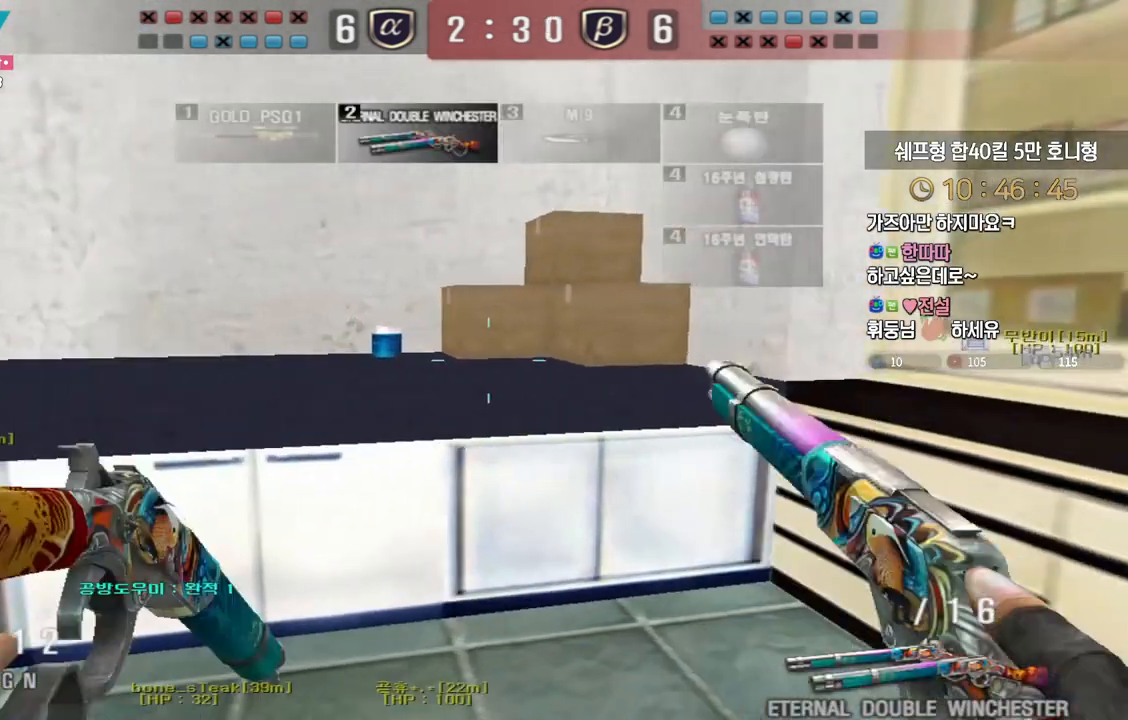
Gameplay with keyboard; each line is a JSON object with the keys held at the frame after it. "events" lists presses ("down") and releases ("up") of "a", "ctrl", "d", "e", "f", "q", "r", "s", "shift", "space", "tab" and "w" between this image and that frame as [ms after this image, input, new state], when the widget could be followed in between. No other keys are recorded. Mouse input is not recorded.
{"keys": ["shift"], "events": [[50, "shift", "up"], [100, "shift", "down"], [133, "d", "up"], [317, "r", "down"], [333, "space", "down"], [367, "space", "up"], [383, "r", "up"], [483, "w", "up"]]}
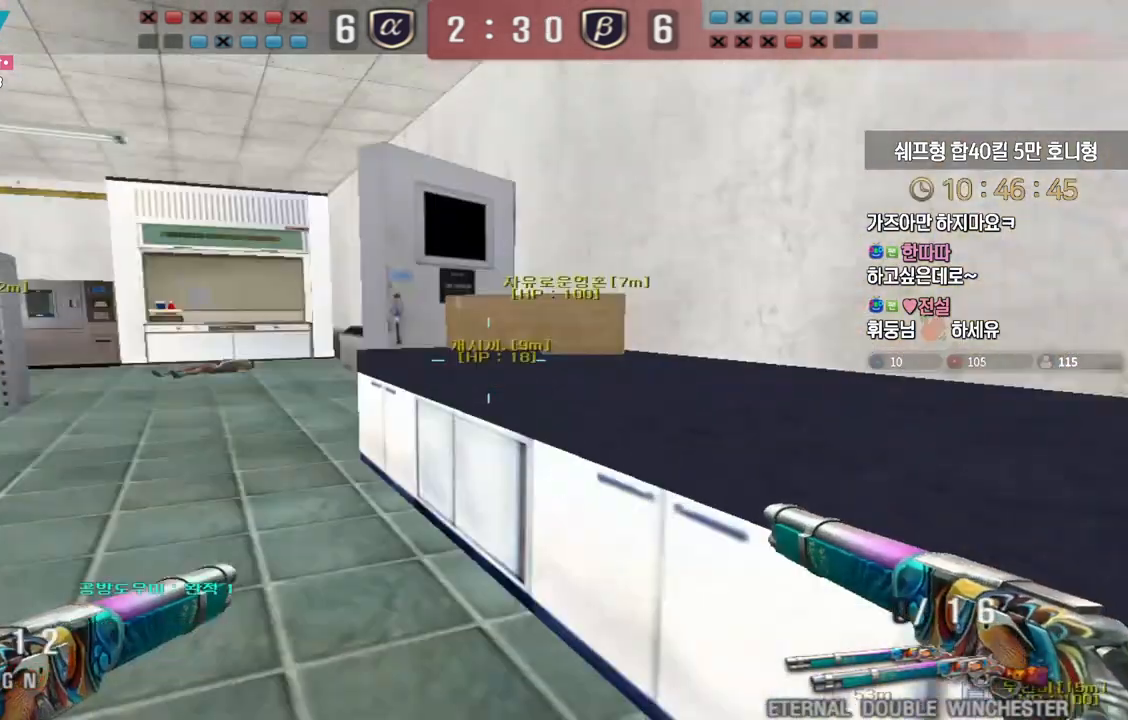
{"keys": ["d", "w"], "events": [[17, "d", "down"], [233, "d", "up"], [483, "shift", "up"], [500, "d", "down"], [500, "w", "down"]]}
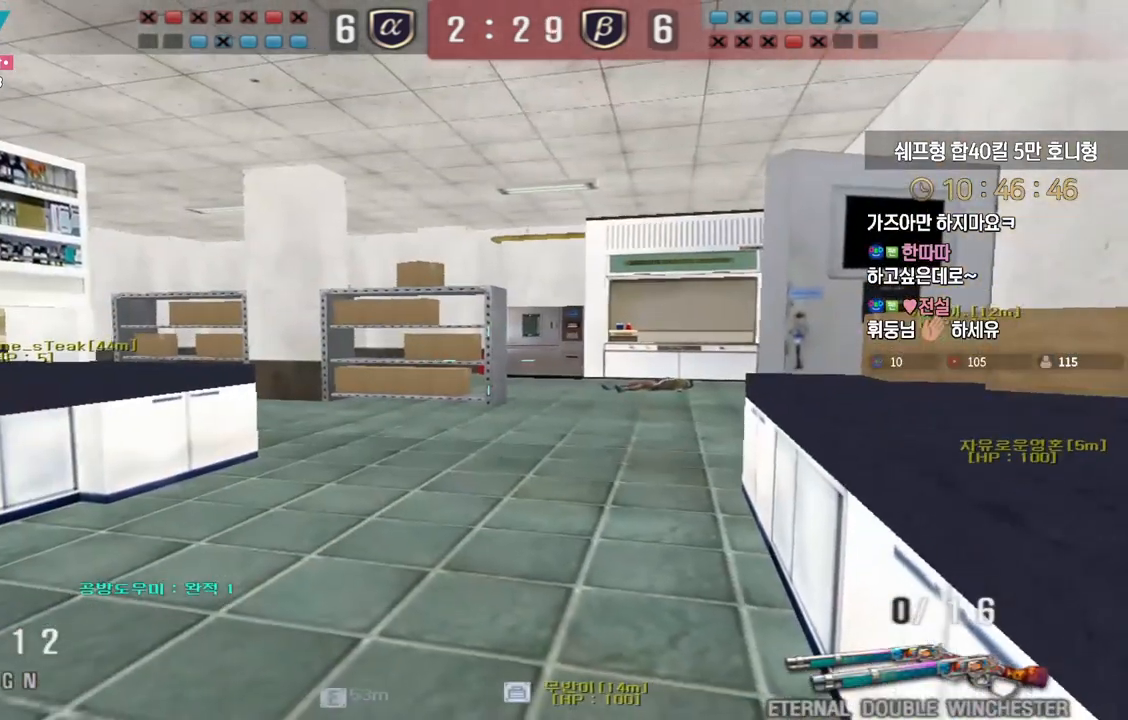
{"keys": ["d", "tab", "w"], "events": [[83, "ctrl", "down"], [100, "space", "down"], [167, "ctrl", "up"], [200, "space", "up"], [417, "tab", "down"]]}
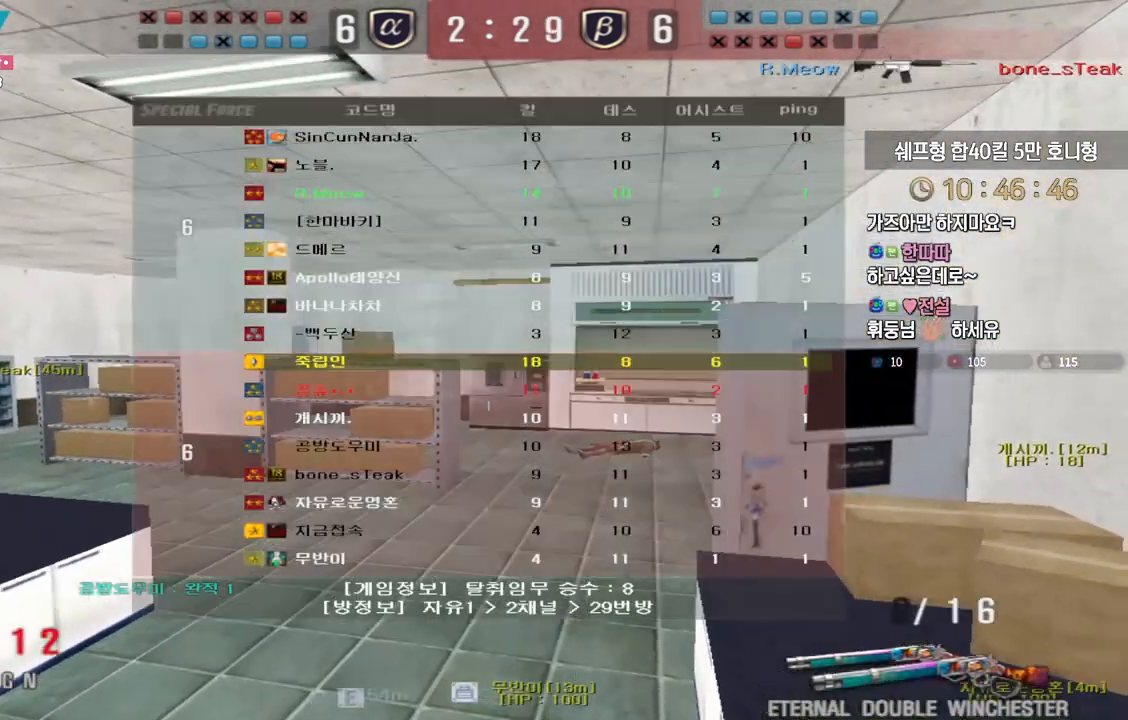
{"keys": ["w"], "events": [[317, "d", "up"], [483, "tab", "up"]]}
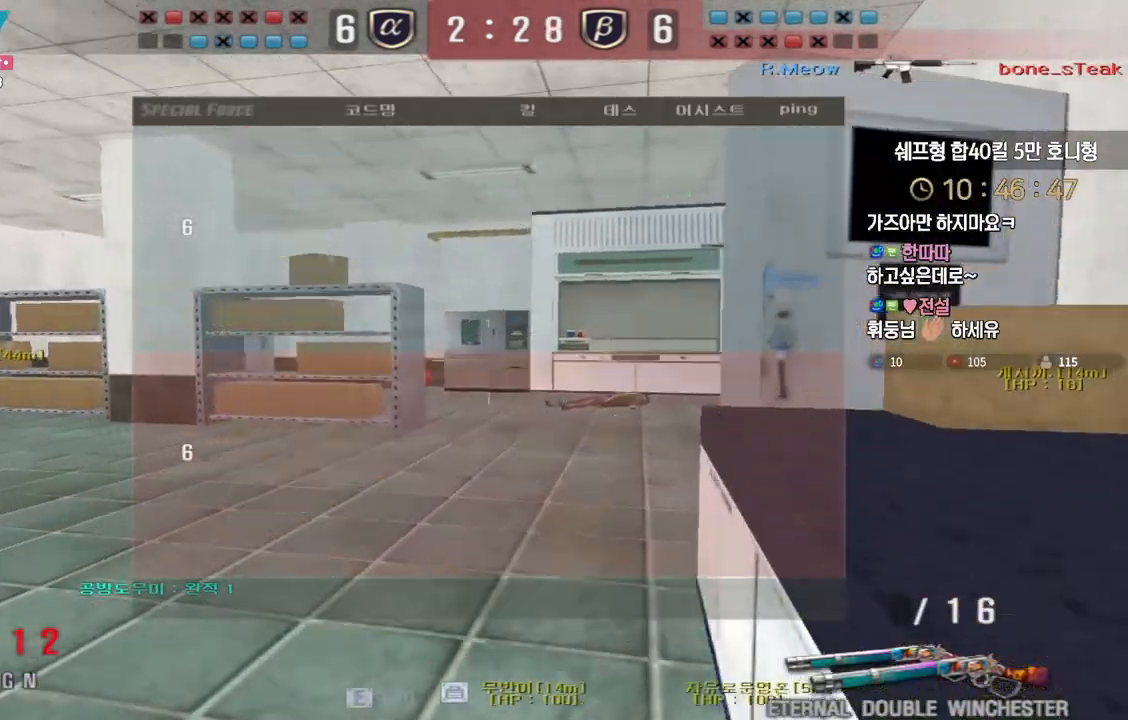
{"keys": ["a", "w"], "events": [[167, "shift", "down"], [183, "a", "down"], [217, "shift", "up"], [383, "shift", "down"], [417, "shift", "up"]]}
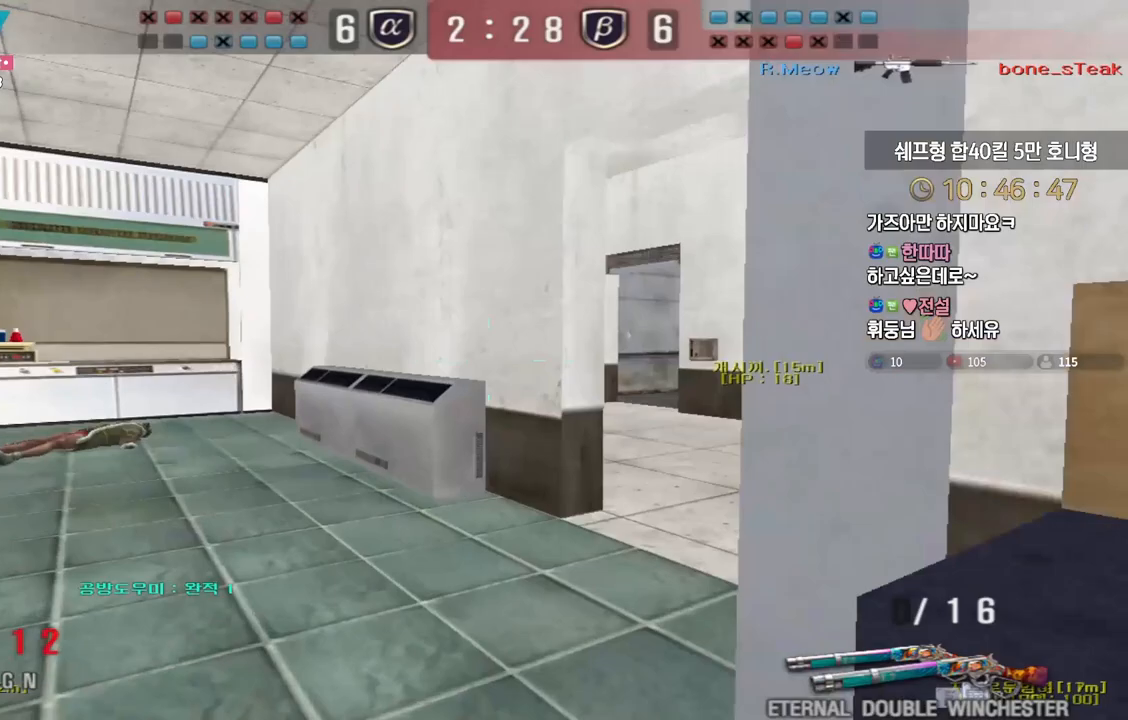
{"keys": ["d", "shift", "w"], "events": [[133, "a", "up"], [167, "d", "down"], [483, "shift", "down"]]}
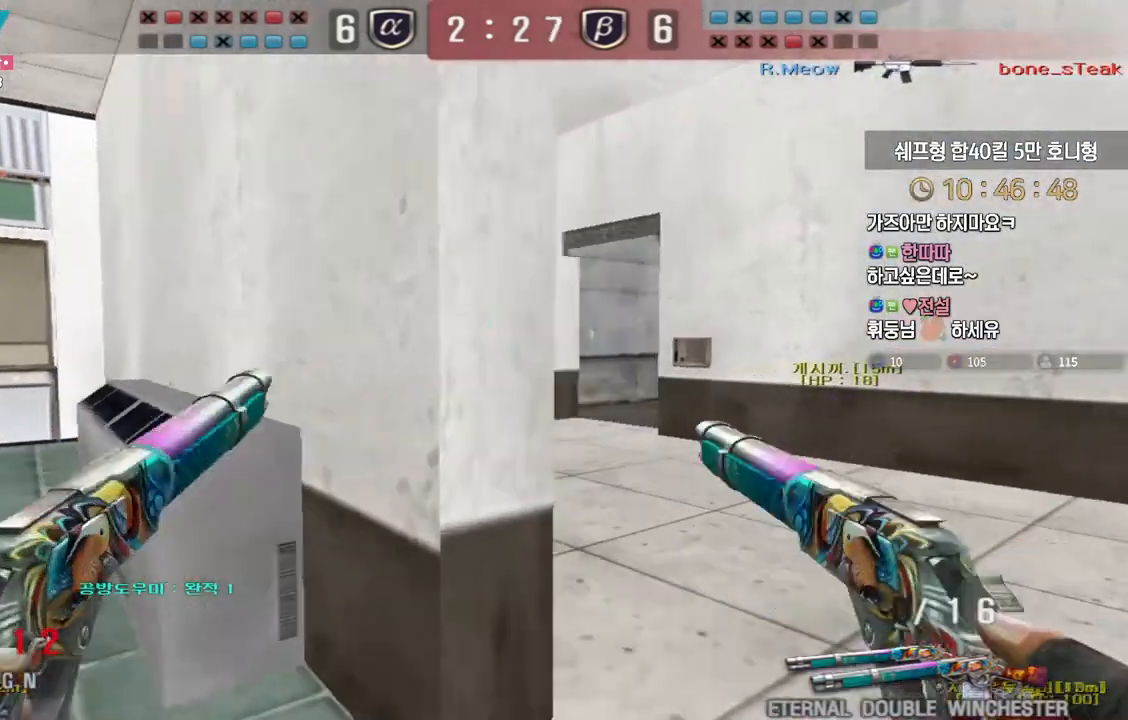
{"keys": ["d", "s"], "events": [[17, "d", "up"], [17, "space", "down"], [17, "w", "up"], [33, "shift", "up"], [67, "space", "up"], [183, "d", "down"], [200, "s", "down"]]}
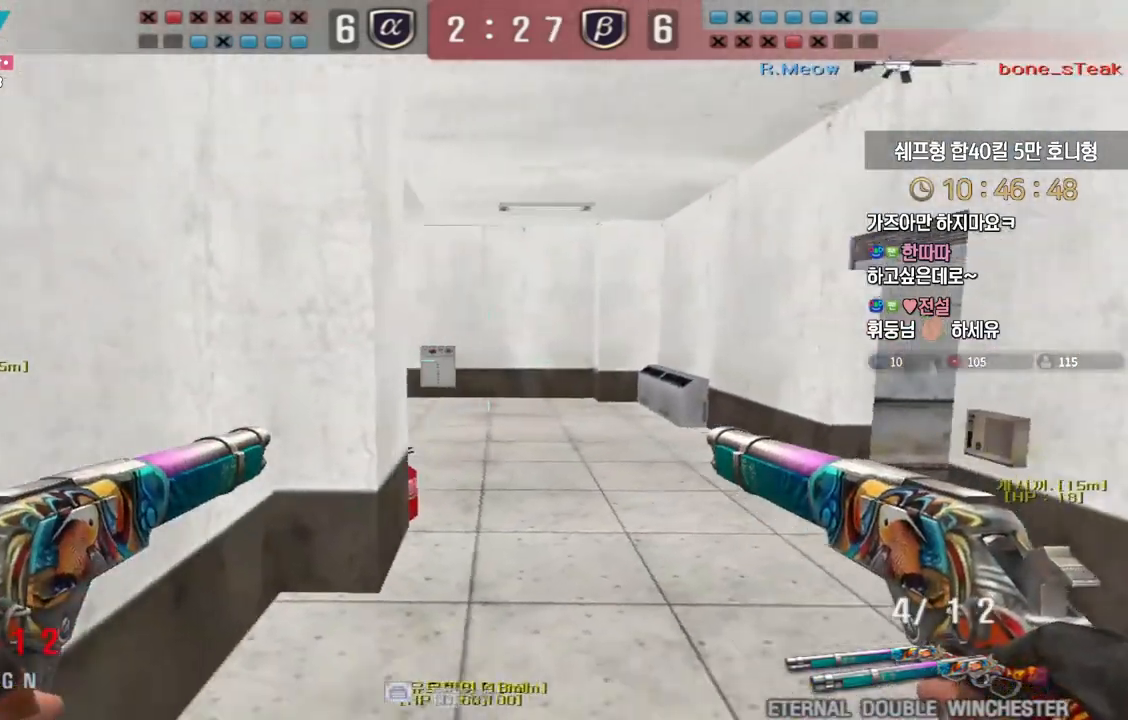
{"keys": ["a", "s"], "events": [[250, "ctrl", "down"], [267, "d", "up"], [267, "s", "up"], [267, "space", "down"], [300, "space", "up"], [333, "ctrl", "up"], [350, "a", "down"], [350, "s", "down"]]}
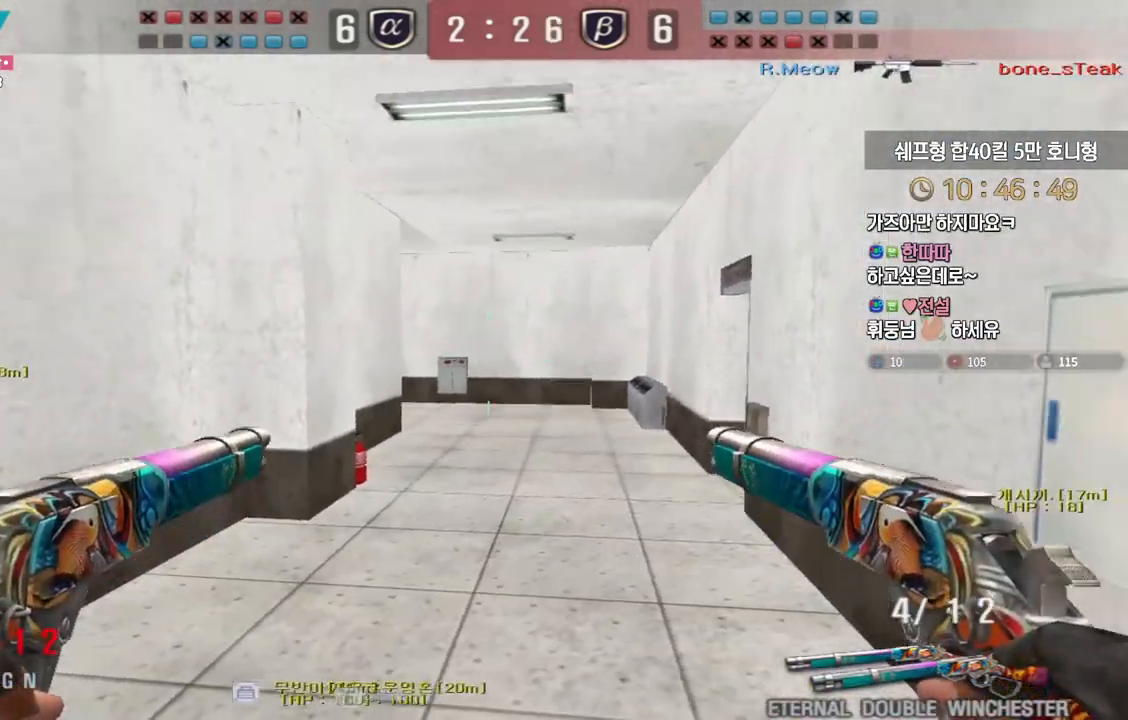
{"keys": ["a", "w"], "events": [[167, "s", "up"], [267, "w", "down"]]}
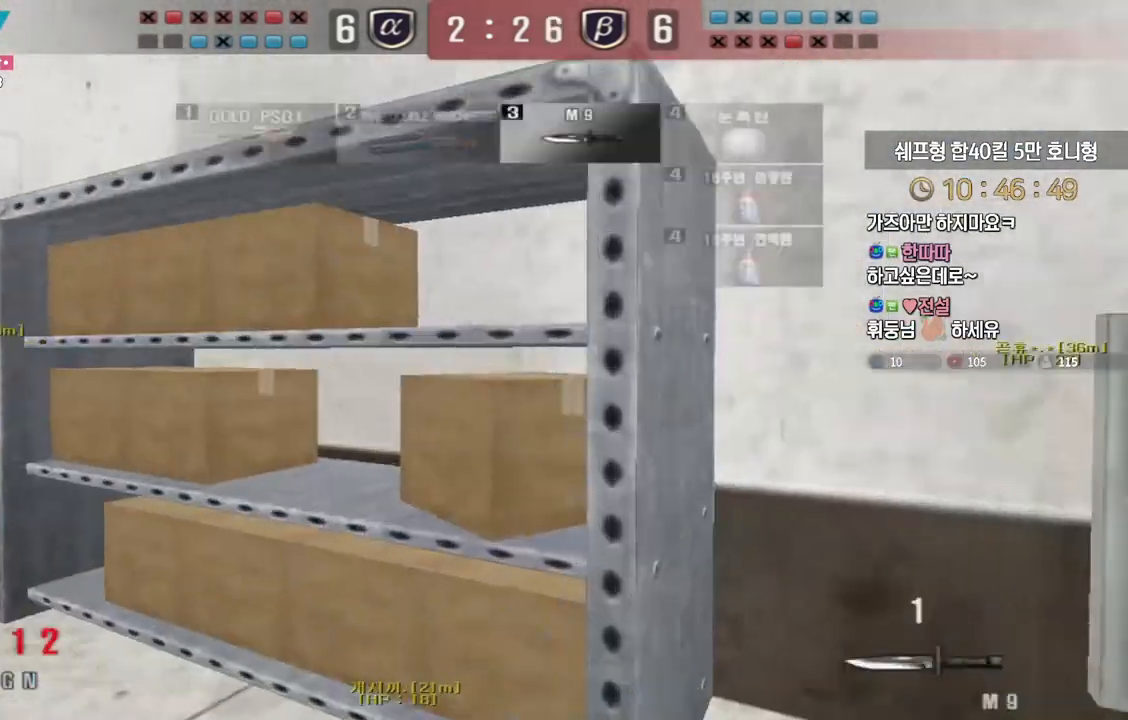
{"keys": ["d", "tab", "w"], "events": [[317, "a", "up"], [367, "d", "down"], [467, "tab", "down"]]}
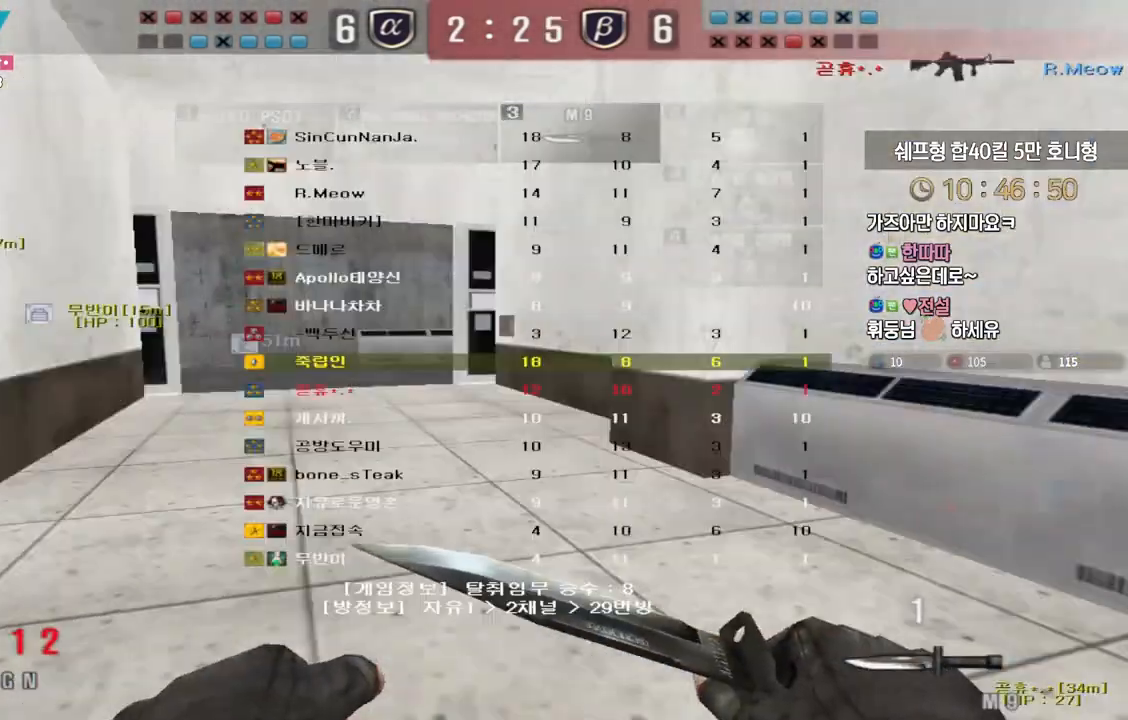
{"keys": ["d", "tab", "w"], "events": []}
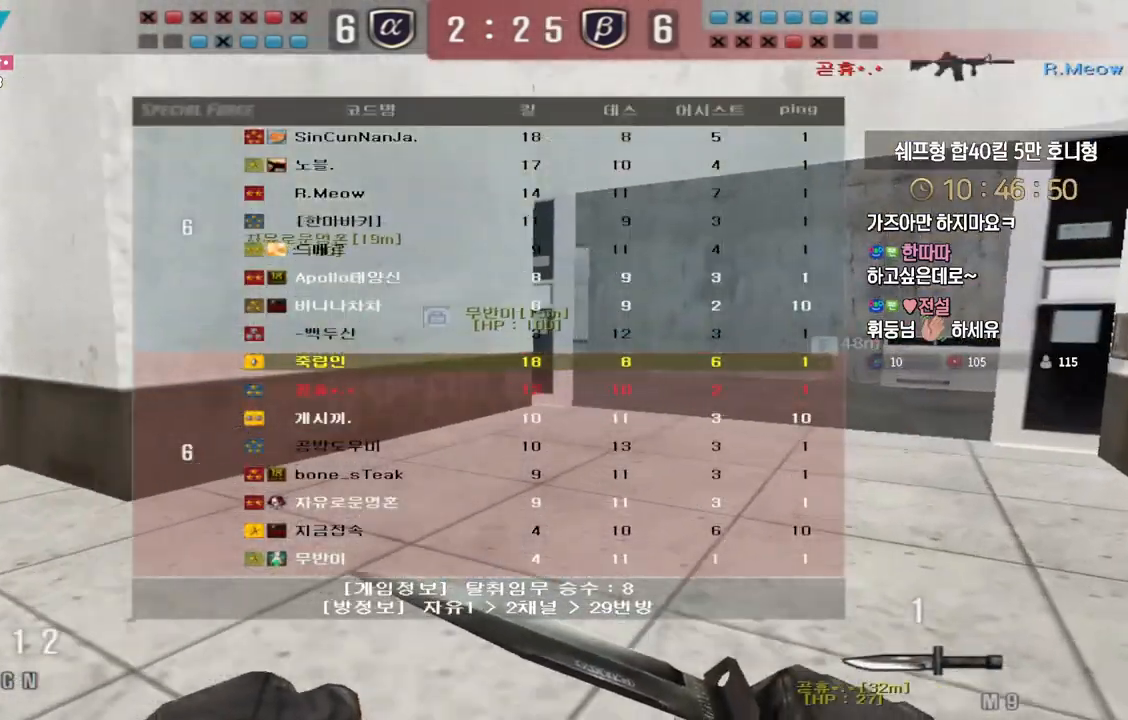
{"keys": ["d", "tab", "w"], "events": []}
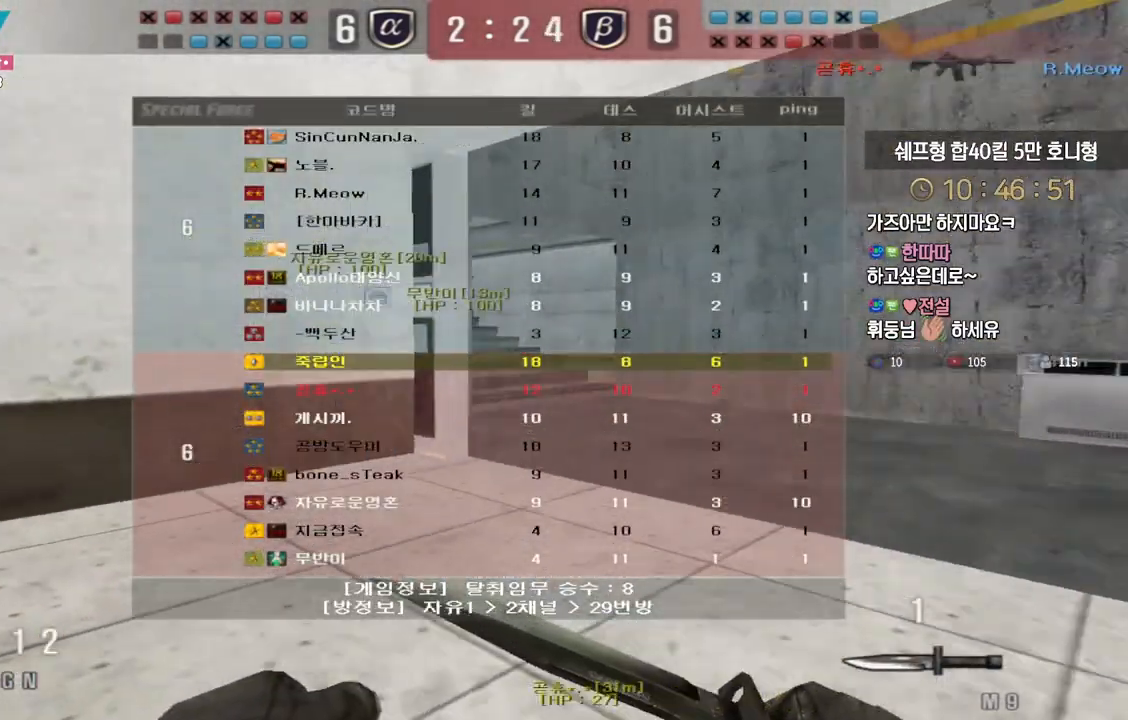
{"keys": ["d", "tab", "w"], "events": []}
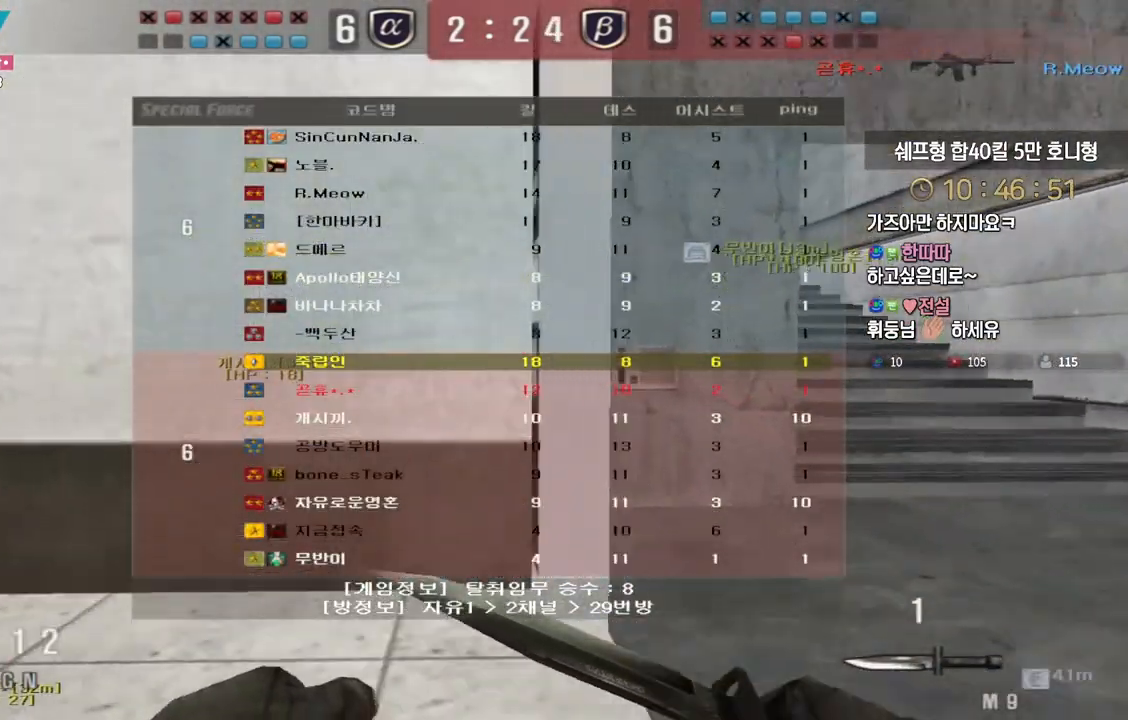
{"keys": ["d", "tab", "w"], "events": []}
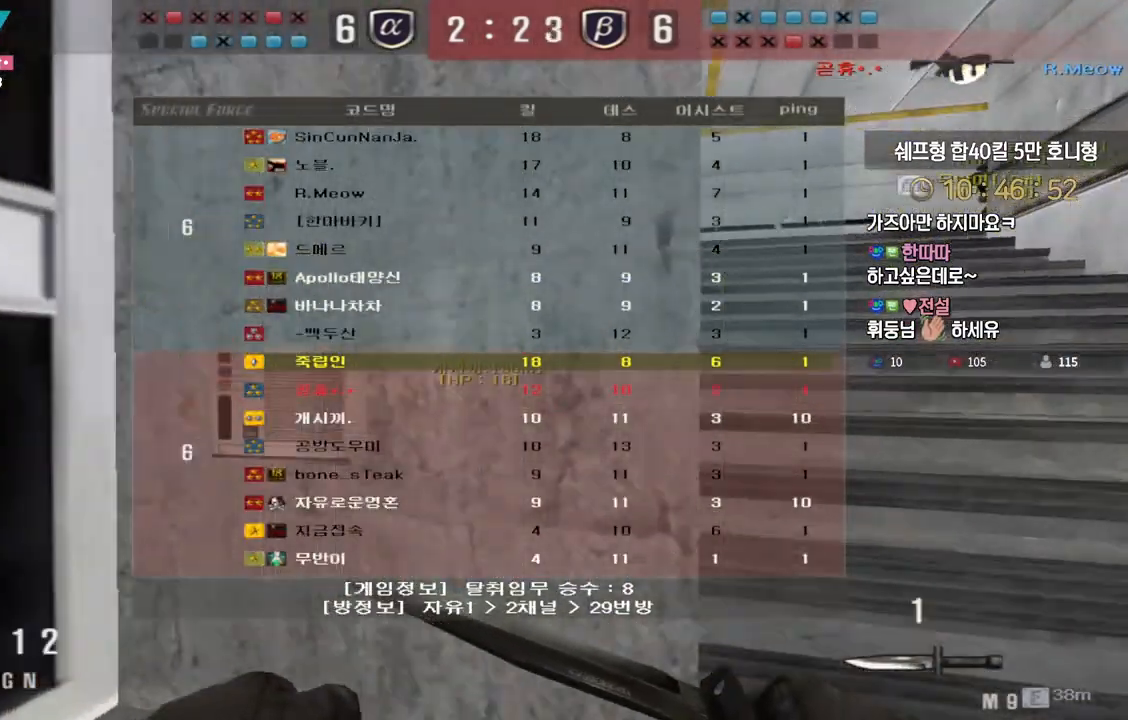
{"keys": ["a", "w"], "events": [[83, "tab", "up"], [150, "d", "up"], [217, "a", "down"]]}
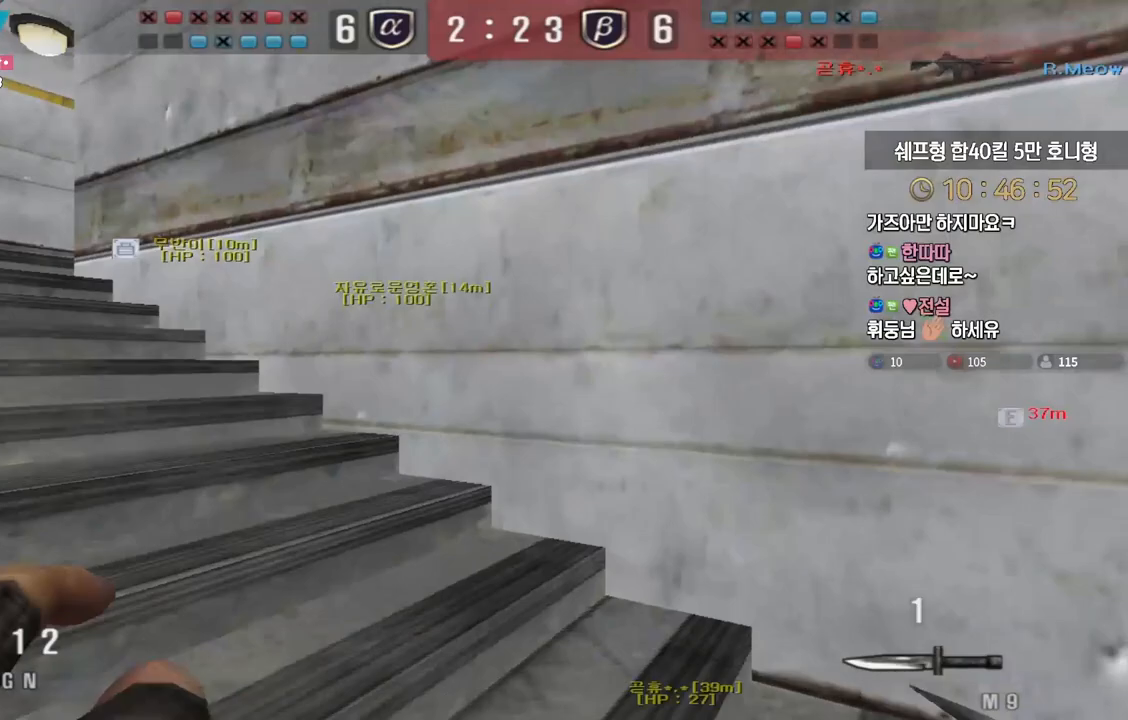
{"keys": ["a", "w"], "events": []}
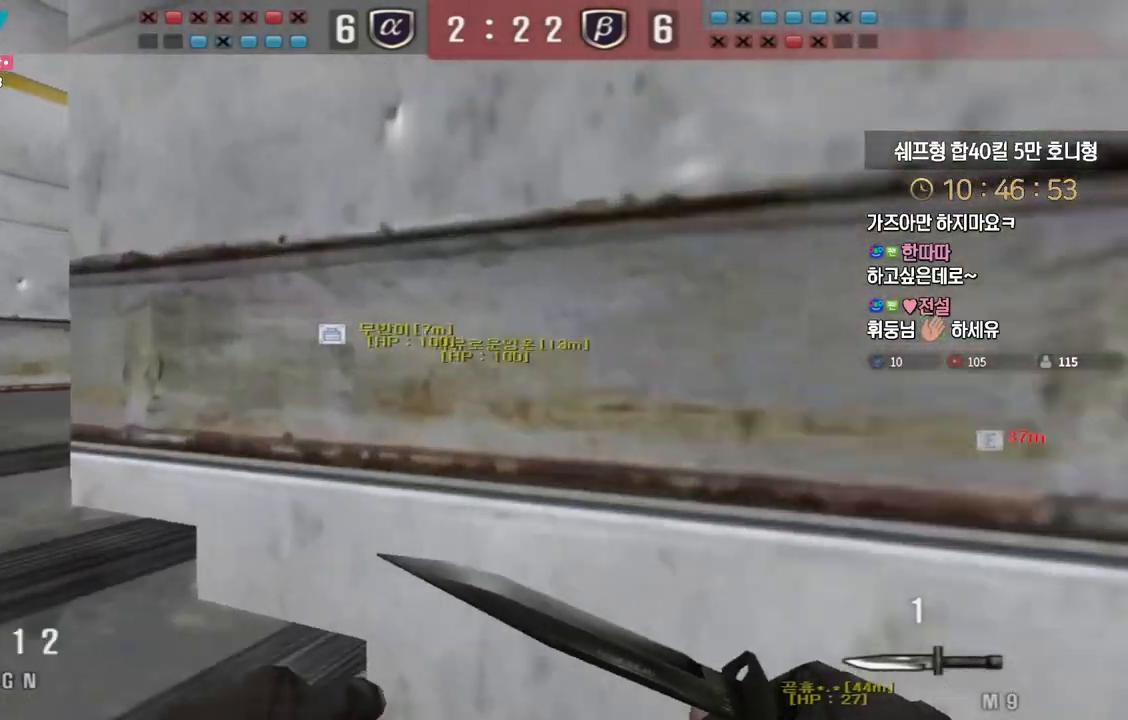
{"keys": ["a", "w"], "events": []}
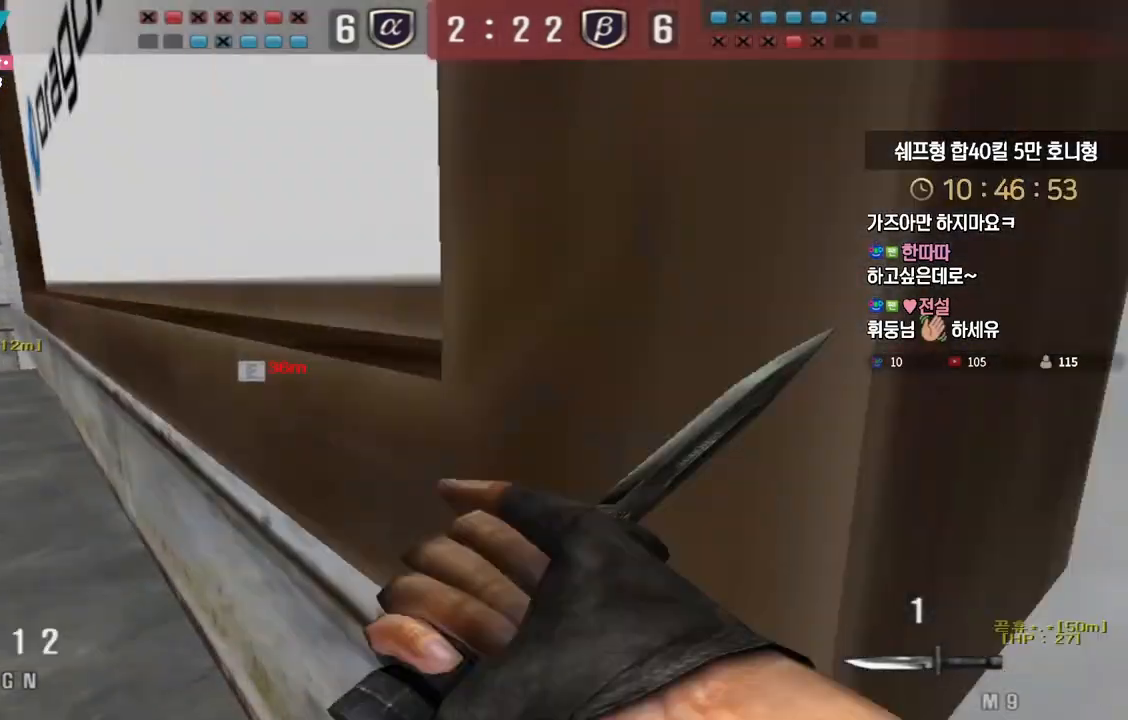
{"keys": ["a", "w"], "events": []}
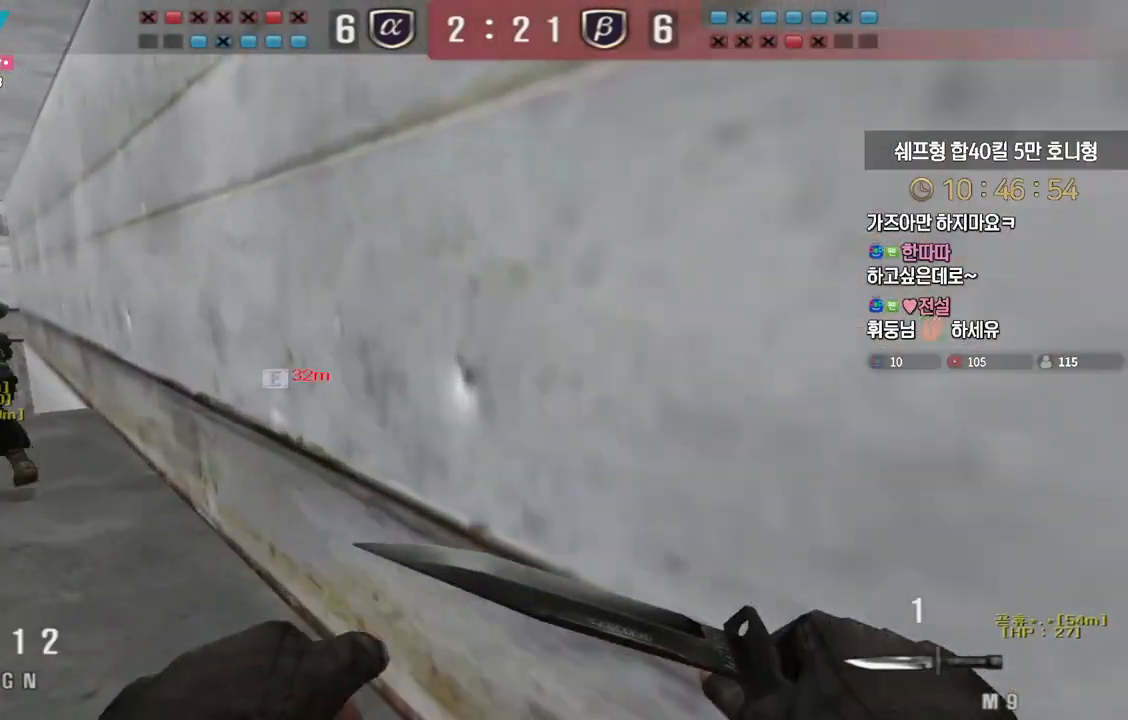
{"keys": ["a", "w"], "events": []}
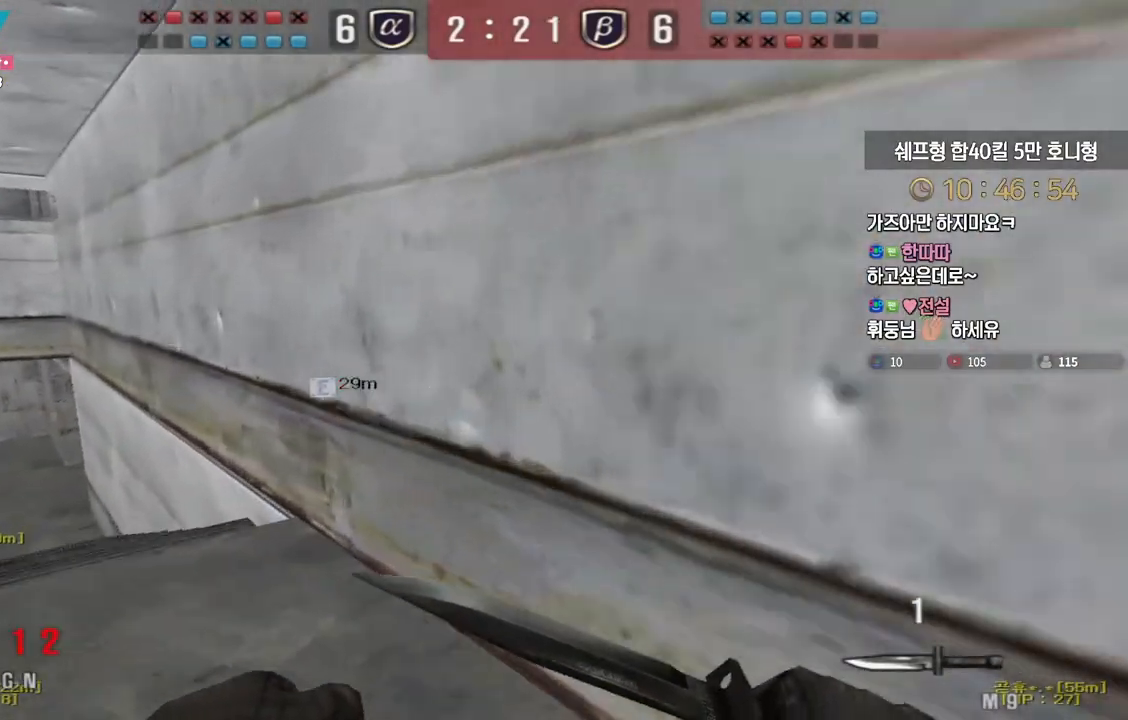
{"keys": ["a", "w"], "events": [[400, "ctrl", "down"], [417, "a", "up"], [417, "space", "down"], [417, "w", "up"], [450, "ctrl", "up"], [467, "space", "up"], [500, "a", "down"], [500, "w", "down"]]}
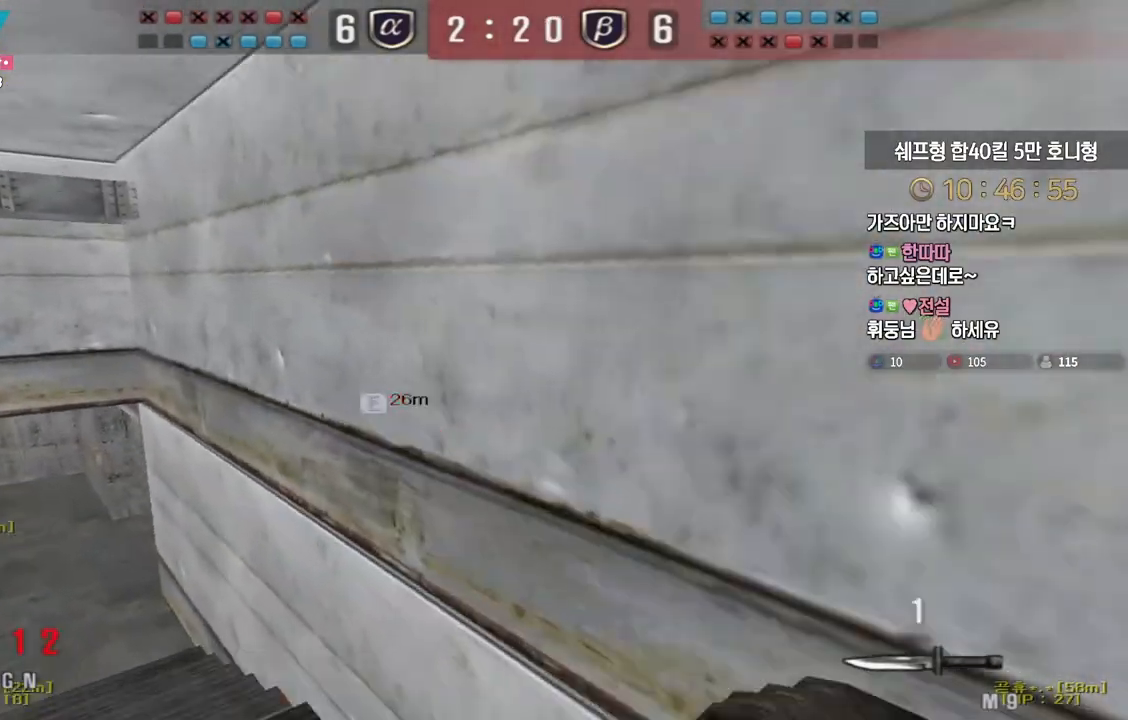
{"keys": ["a", "w"], "events": []}
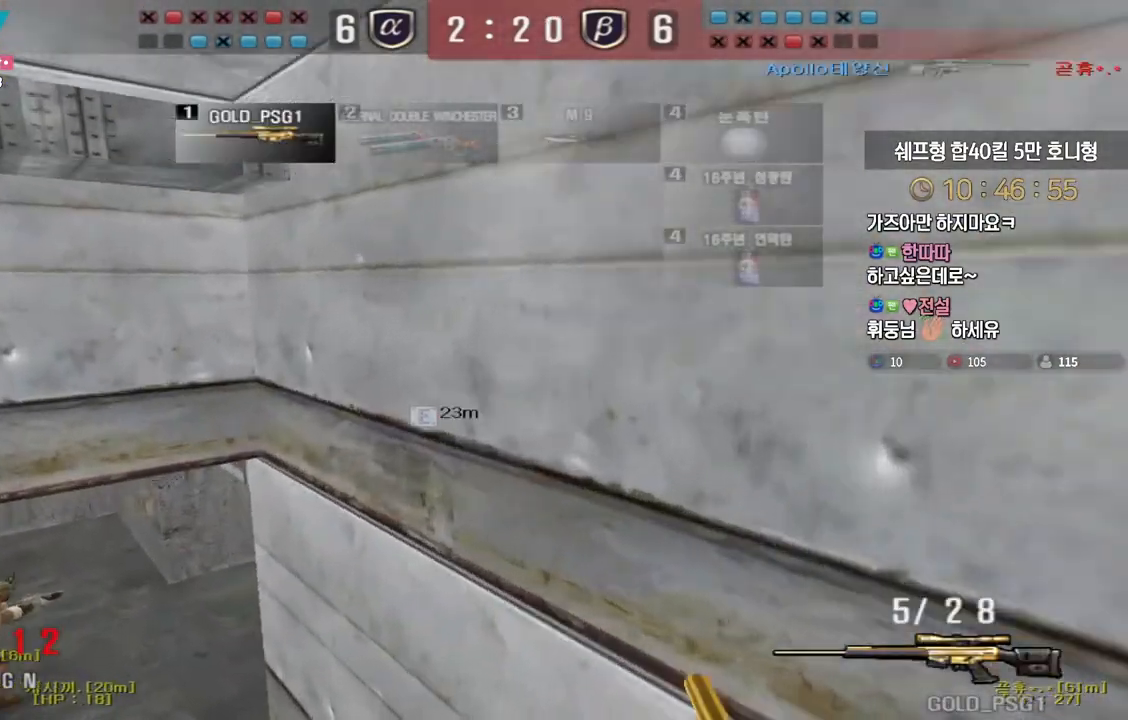
{"keys": [], "events": [[417, "ctrl", "down"], [433, "a", "up"], [433, "space", "down"], [450, "ctrl", "up"], [450, "w", "up"], [483, "space", "up"]]}
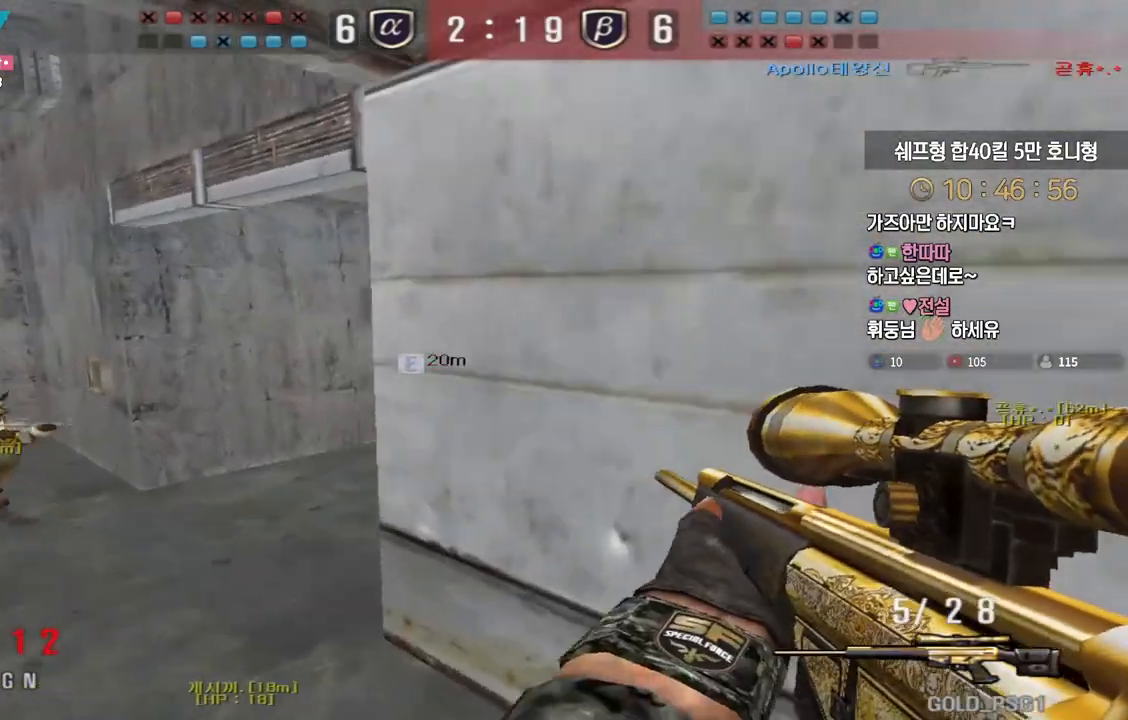
{"keys": ["d", "w"], "events": [[17, "a", "down"], [17, "w", "down"], [467, "a", "up"], [467, "d", "down"]]}
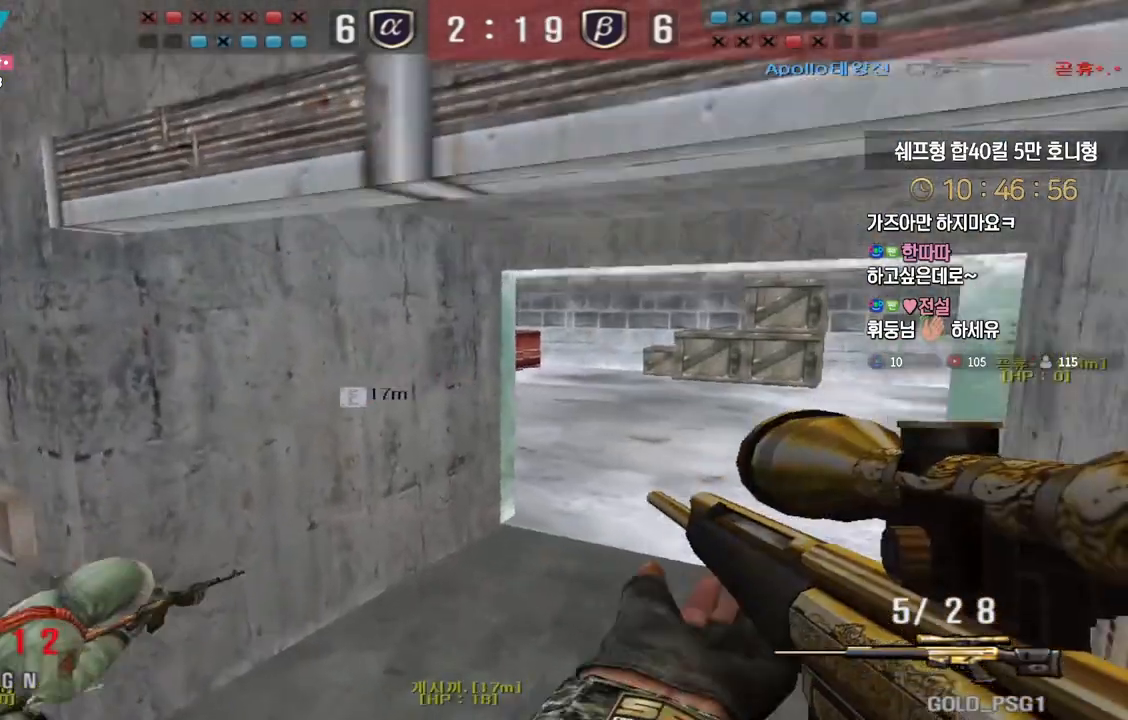
{"keys": ["ctrl"], "events": [[217, "ctrl", "down"], [267, "w", "up"], [283, "d", "up"]]}
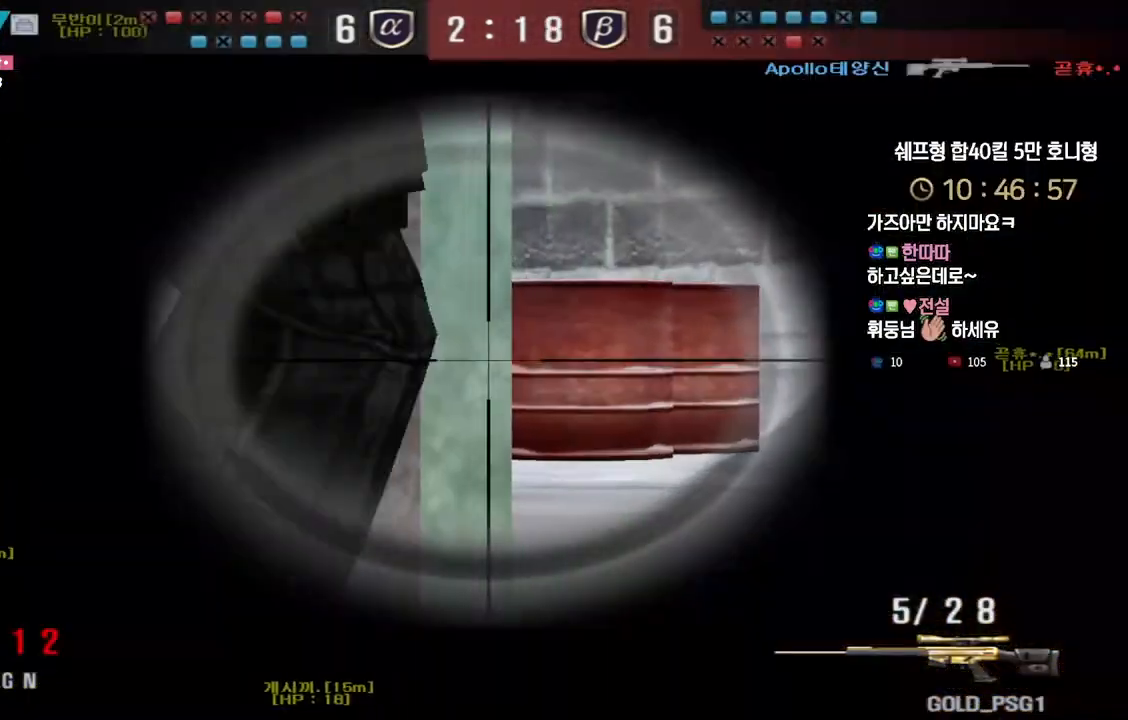
{"keys": ["ctrl"], "events": [[117, "d", "down"], [267, "d", "up"]]}
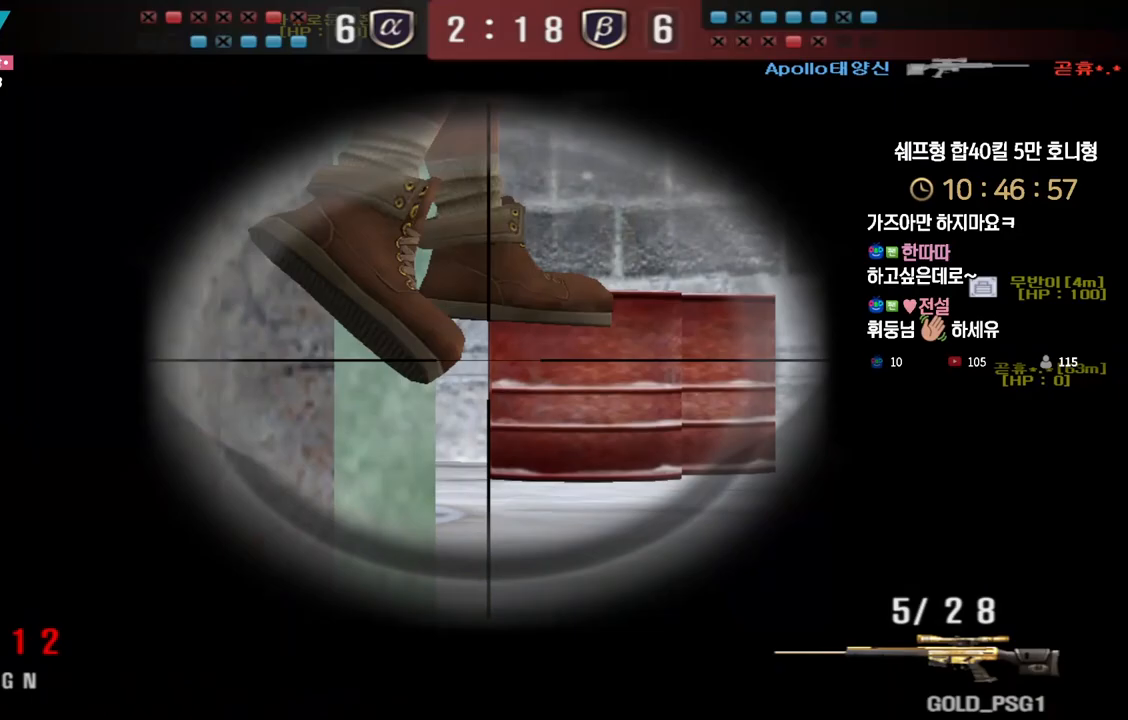
{"keys": ["ctrl"], "events": [[450, "d", "down"], [467, "d", "up"]]}
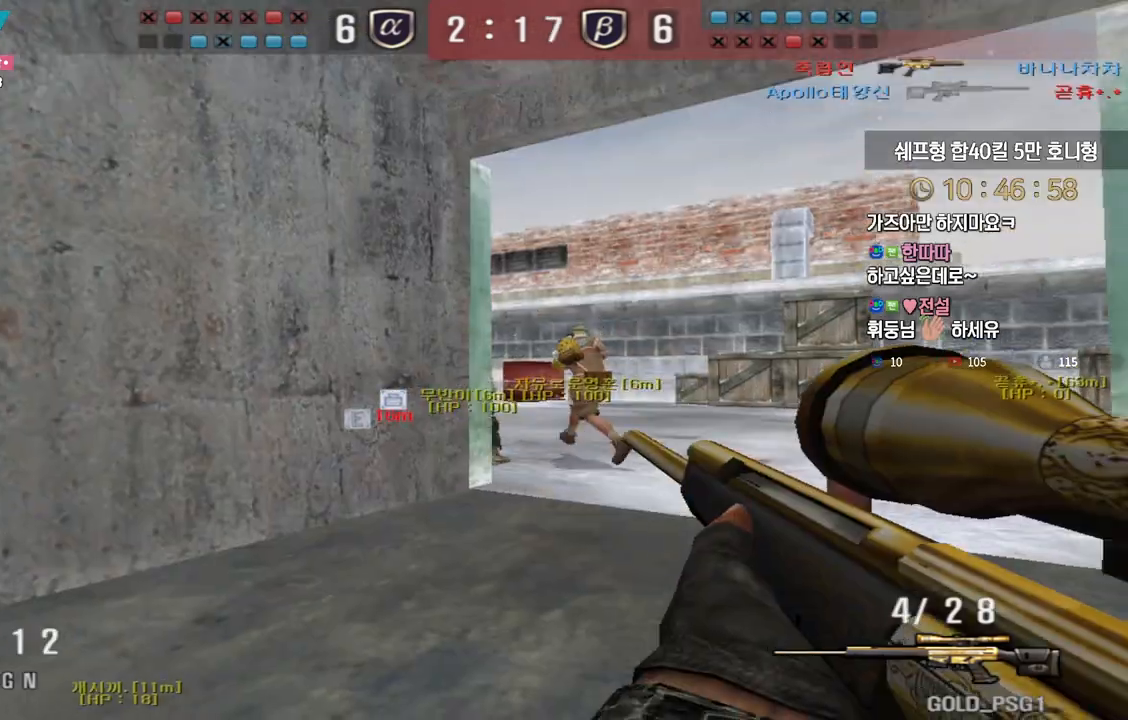
{"keys": ["a", "w"], "events": [[67, "w", "down"], [100, "a", "down"], [133, "ctrl", "up"], [317, "ctrl", "down"], [350, "a", "up"], [350, "ctrl", "up"], [350, "space", "down"], [350, "w", "up"], [400, "space", "up"], [417, "a", "down"], [417, "w", "down"]]}
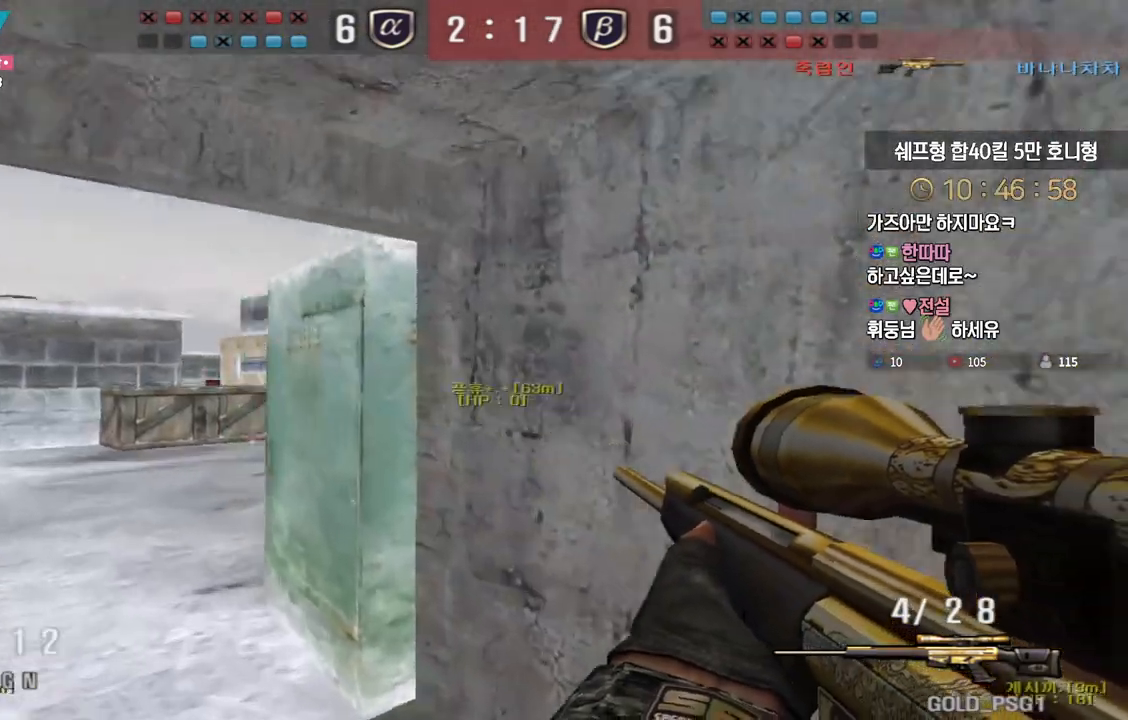
{"keys": ["d", "w"], "events": [[333, "a", "up"], [400, "d", "down"]]}
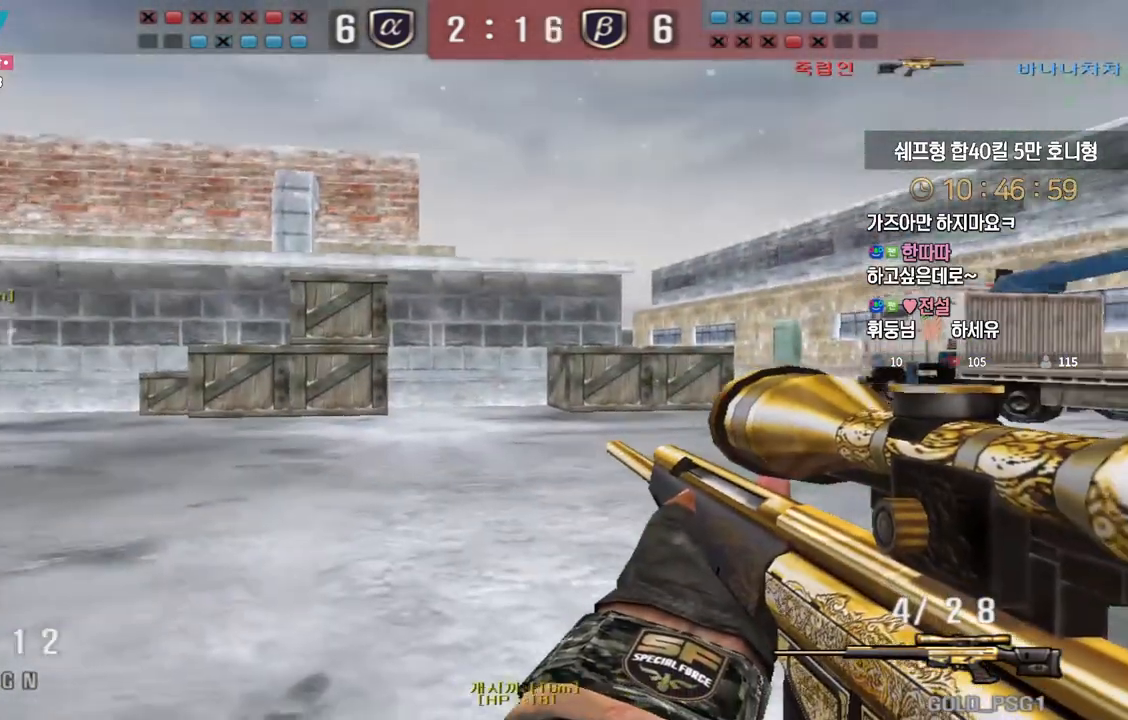
{"keys": ["d", "w"], "events": [[67, "shift", "down"], [83, "d", "up"], [100, "shift", "up"], [100, "space", "down"], [100, "w", "up"], [133, "space", "up"], [150, "d", "down"], [167, "w", "down"]]}
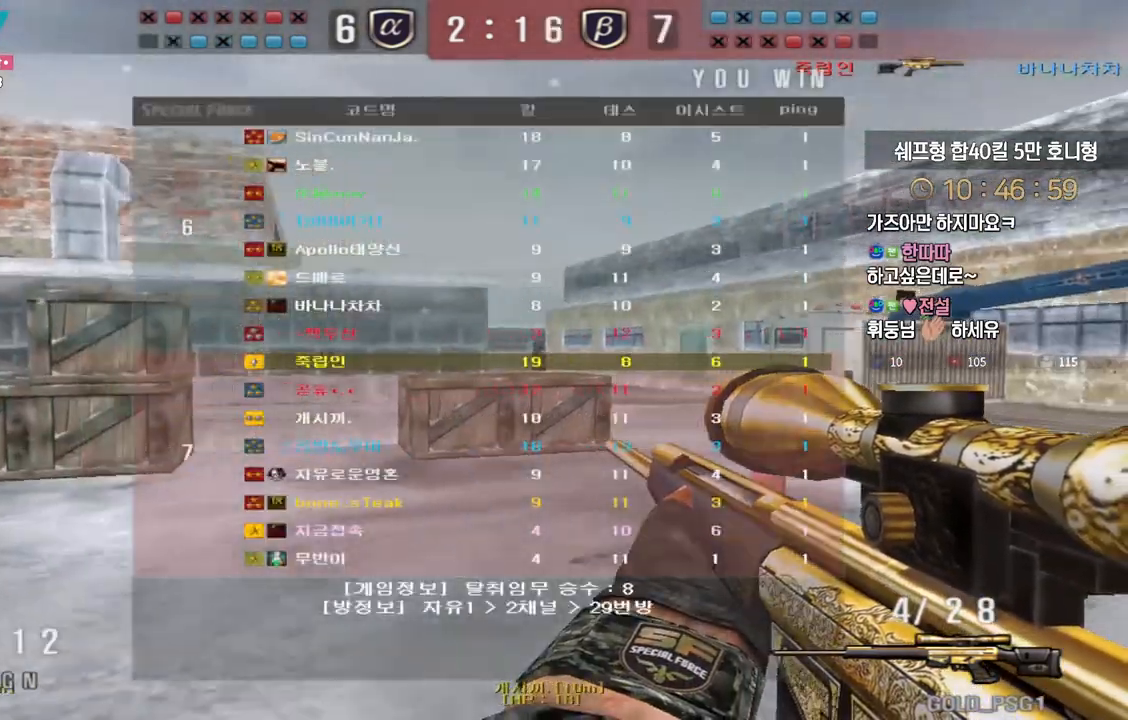
{"keys": ["shift"], "events": [[350, "shift", "down"], [367, "w", "up"], [383, "d", "up"]]}